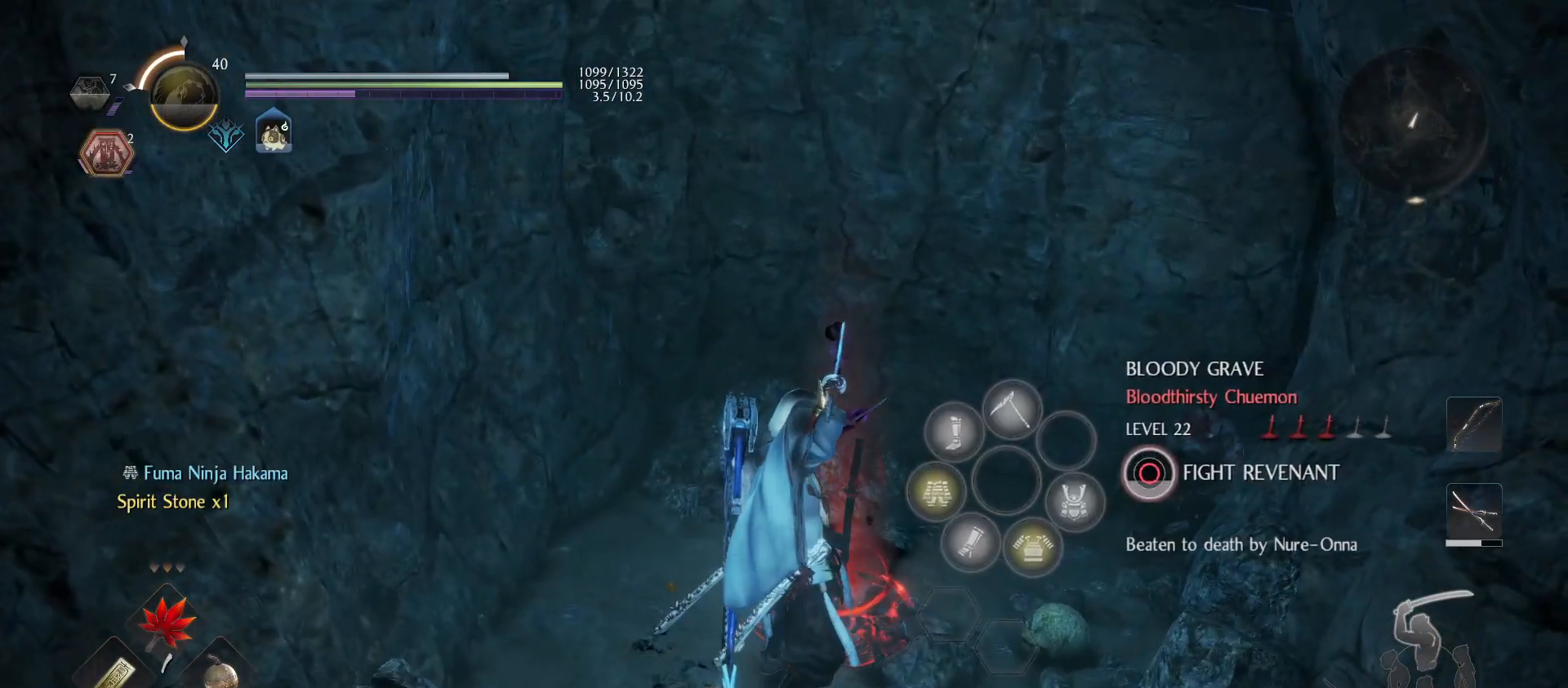
Gameplay with a controller (PlayStation layout); each line is a JSON object with the inputs held at the frame after it. "events" lists button and stick changes between this image and that frame as [ms after this image, input, new state], when the widget could be followed in between.
{"buttons": ["CIRCLE"], "left_stick": "center", "right_stick": "center", "events": []}
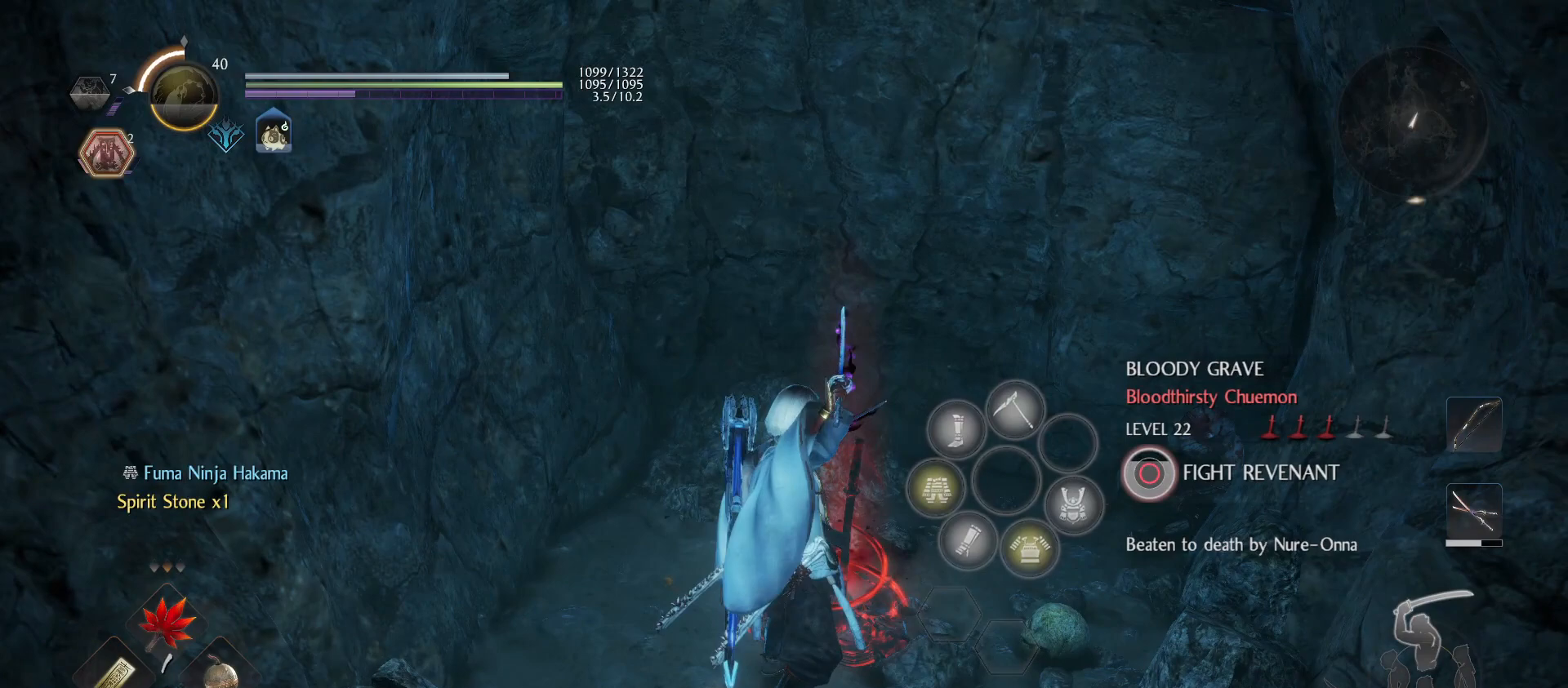
{"buttons": ["CIRCLE"], "left_stick": "center", "right_stick": "center", "events": []}
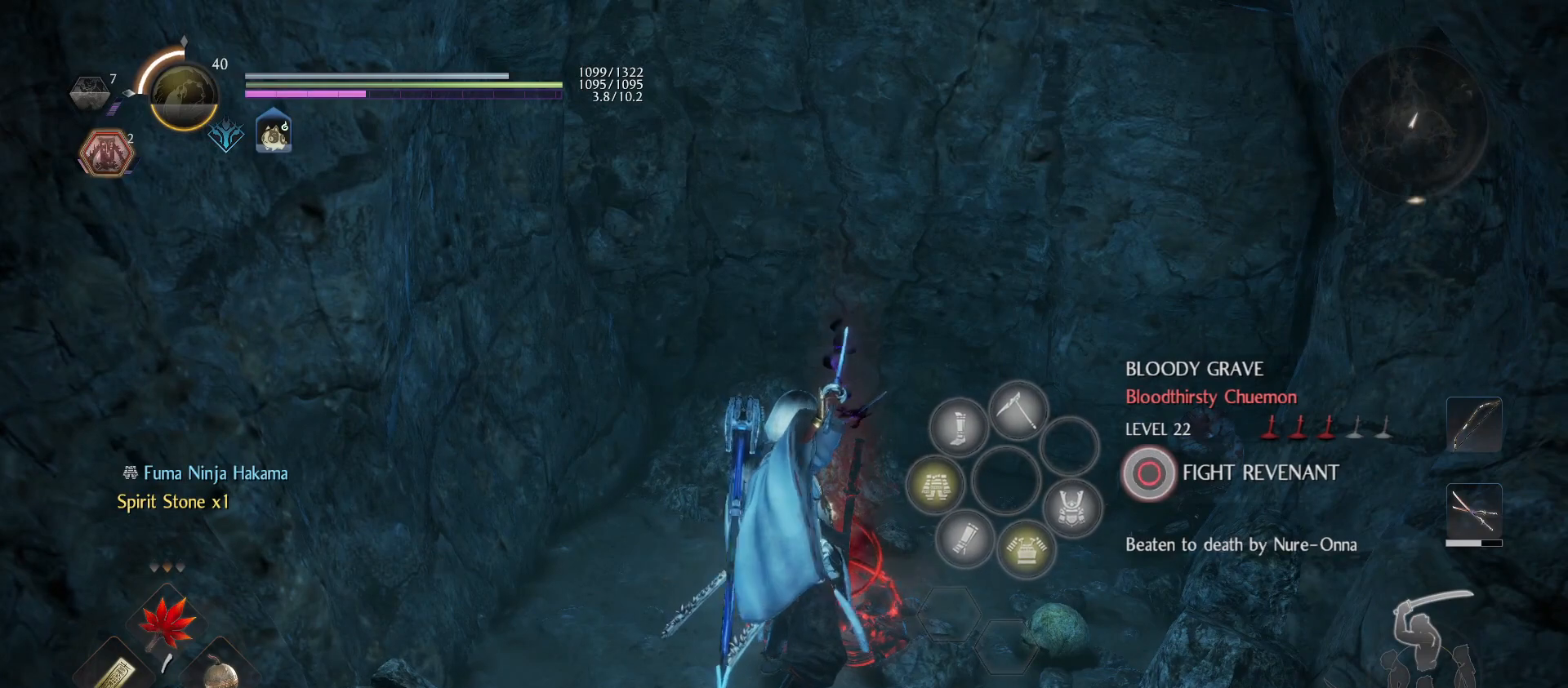
{"buttons": [], "left_stick": "center", "right_stick": "down", "events": [[133, "CIRCLE", "up"], [167, "R1", "down"], [200, "TRIANGLE", "down"], [333, "TRIANGLE", "up"], [367, "R1", "up"], [467, "right_stick", "down"]]}
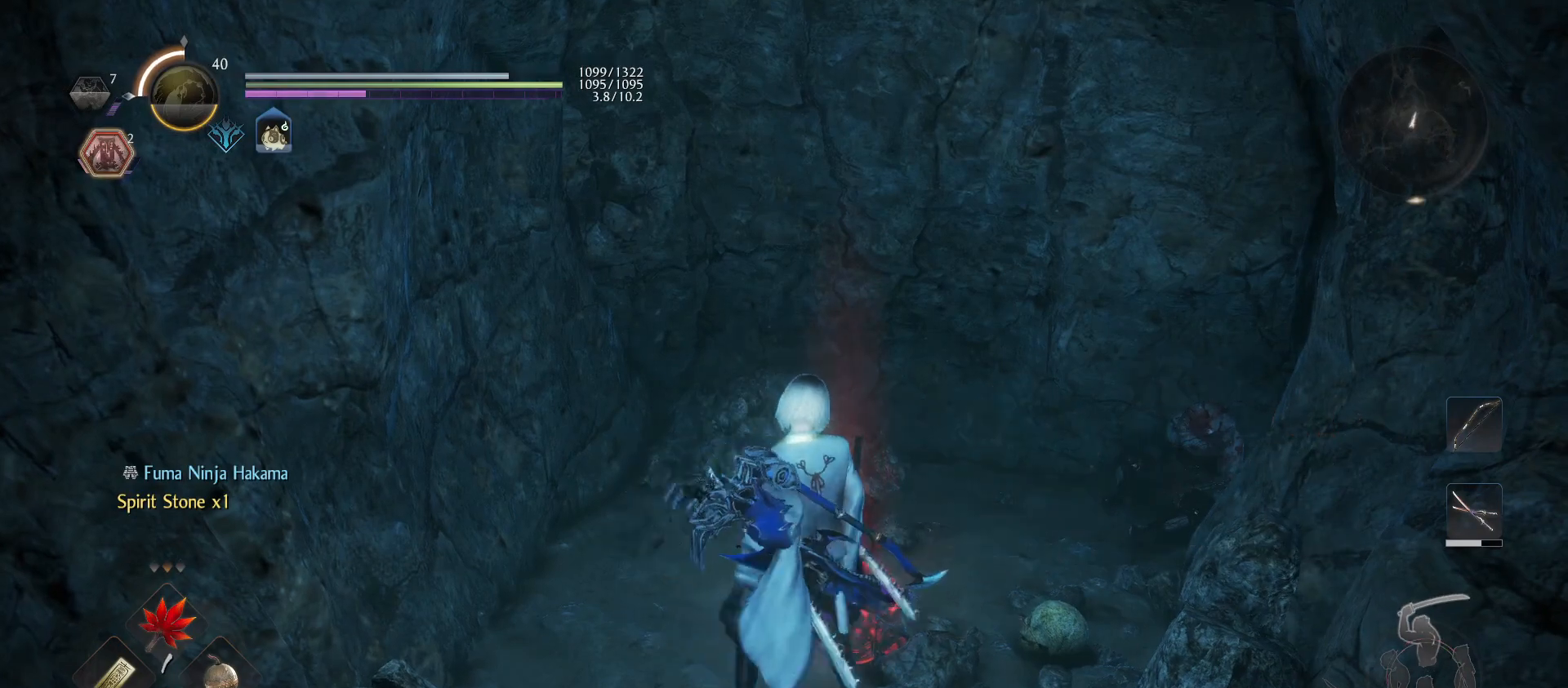
{"buttons": ["L1"], "left_stick": "center", "right_stick": "center", "events": [[167, "right_stick", "center"], [267, "L1", "down"]]}
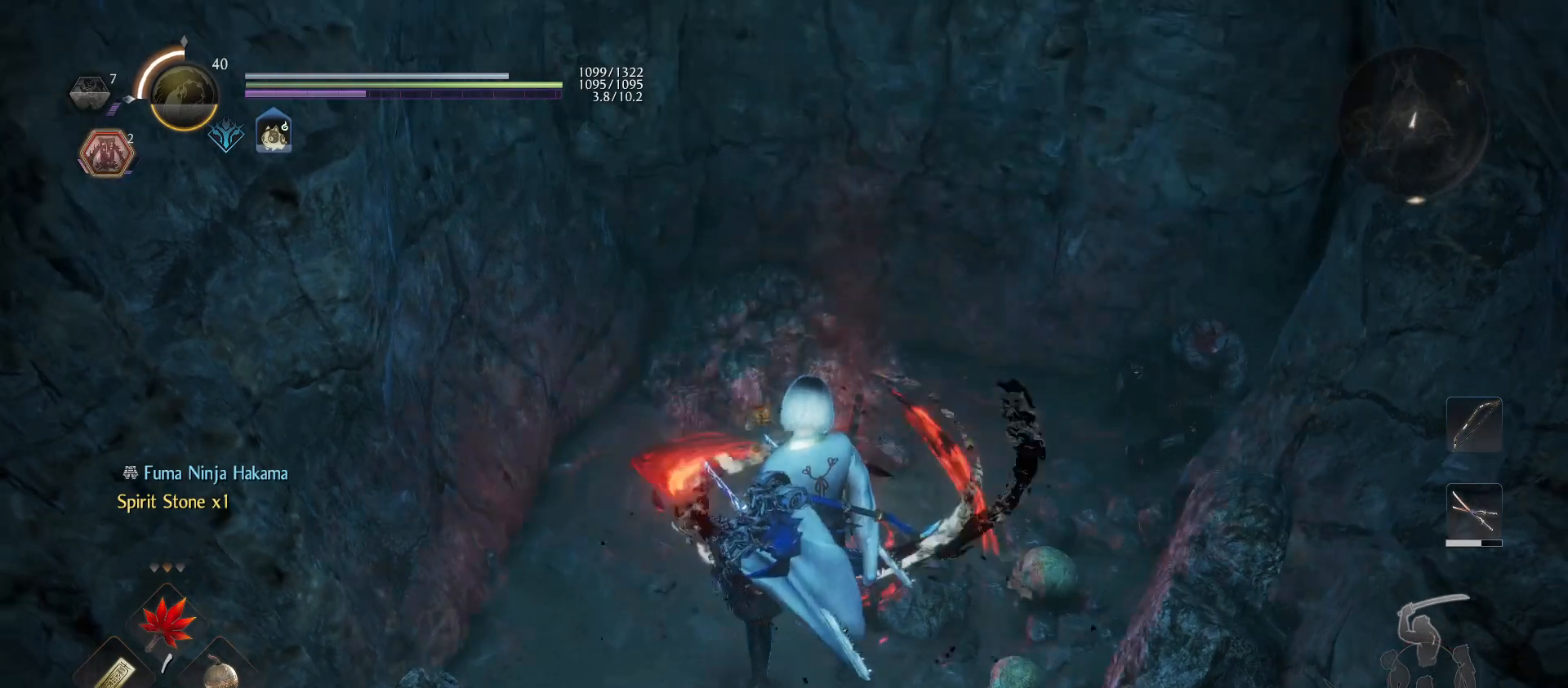
{"buttons": ["L1"], "left_stick": "center", "right_stick": "center", "events": []}
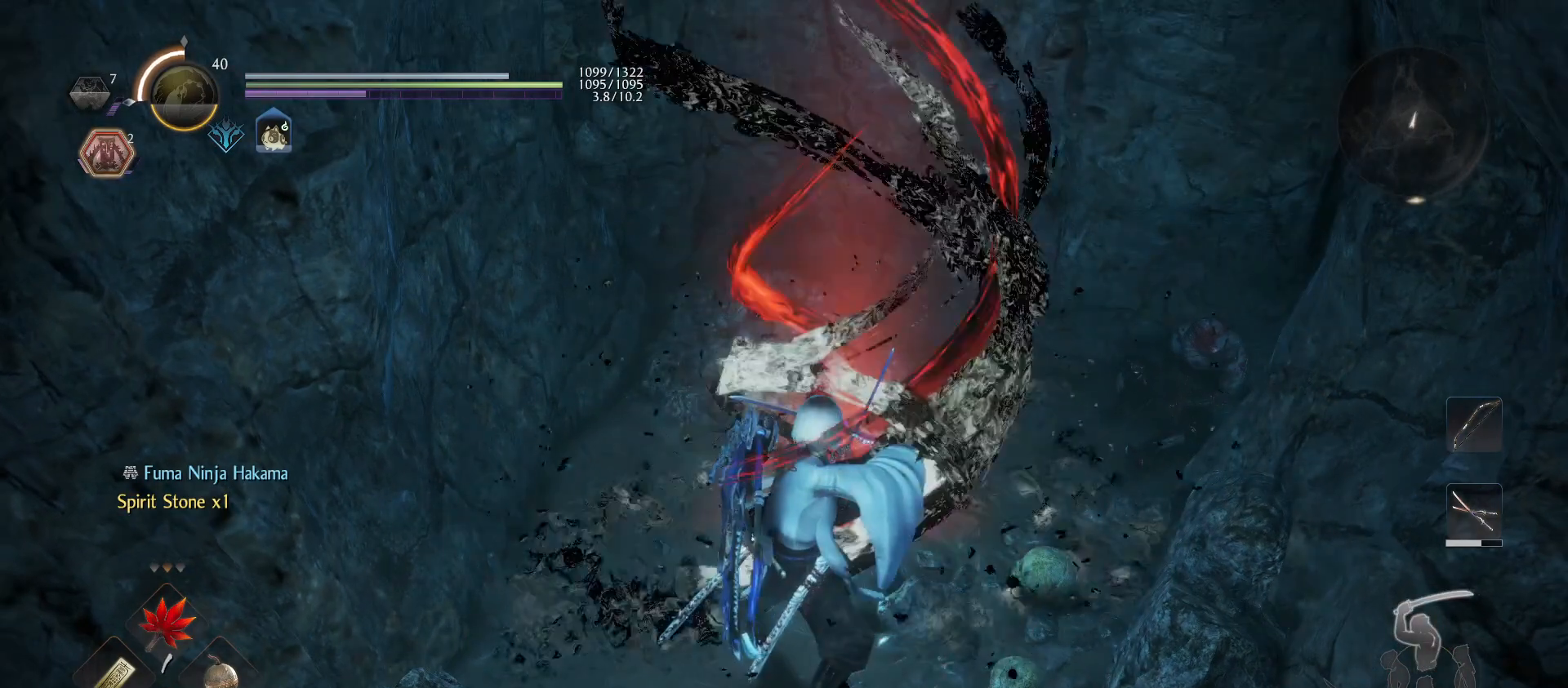
{"buttons": ["TRIANGLE", "L1"], "left_stick": "center", "right_stick": "center", "events": [[367, "TRIANGLE", "down"]]}
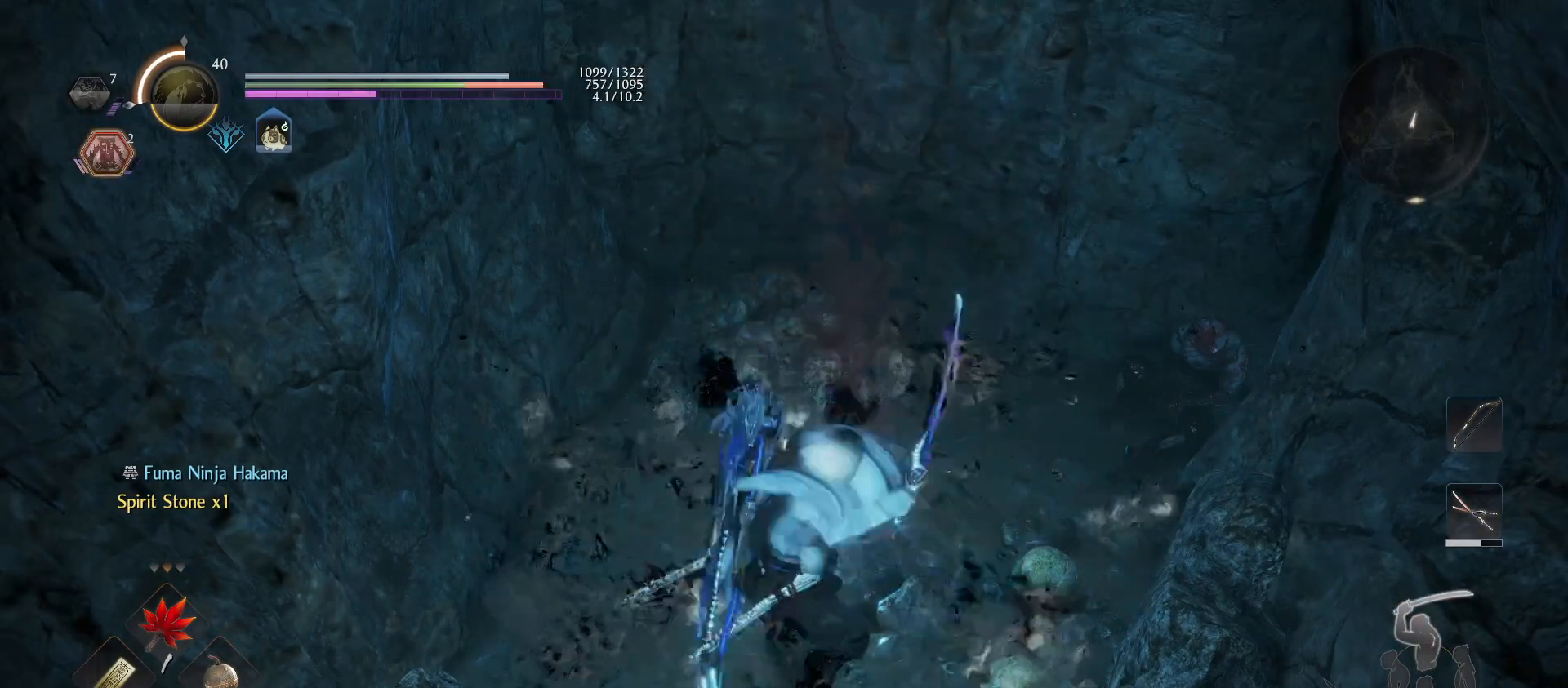
{"buttons": ["R3"], "left_stick": "center", "right_stick": "center", "events": [[33, "TRIANGLE", "up"], [267, "L1", "up"], [400, "R3", "down"]]}
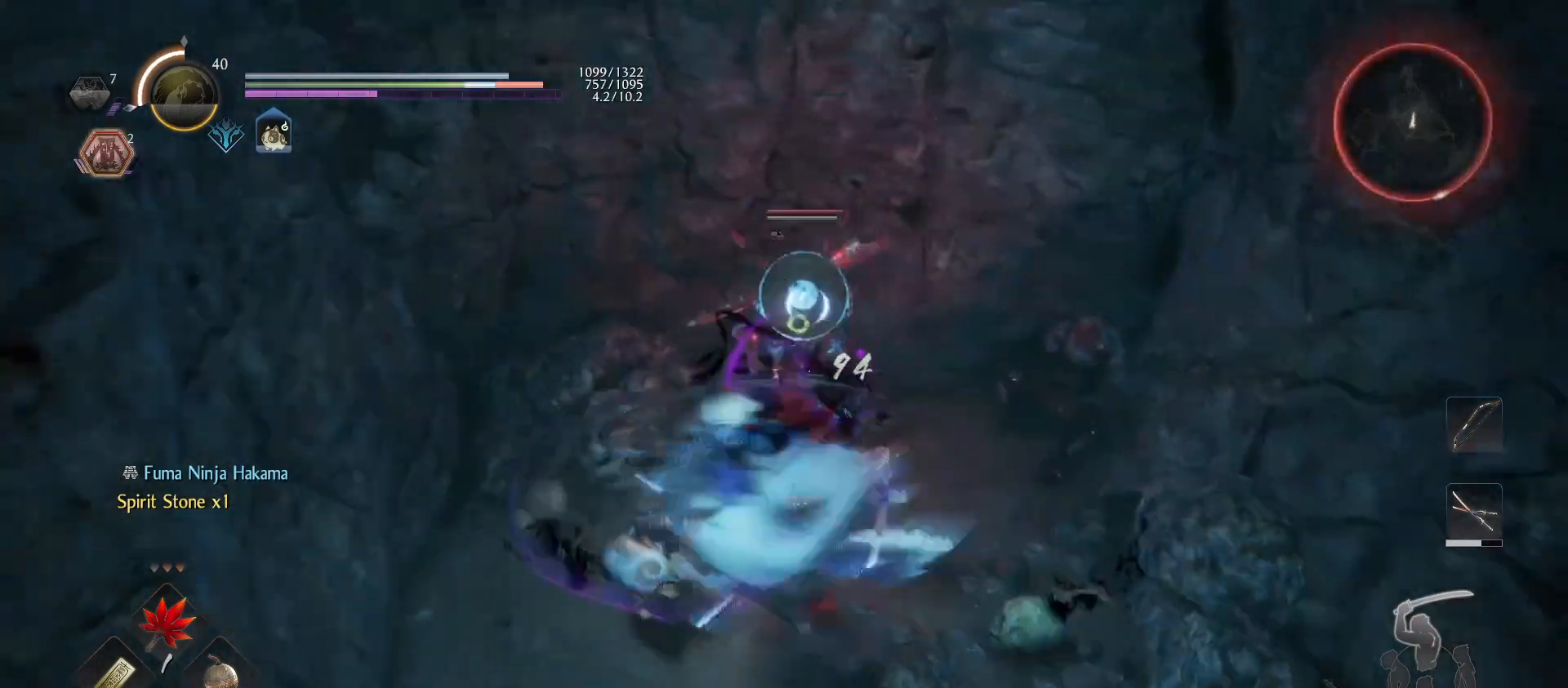
{"buttons": [], "left_stick": "center", "right_stick": "center", "events": [[33, "R3", "up"]]}
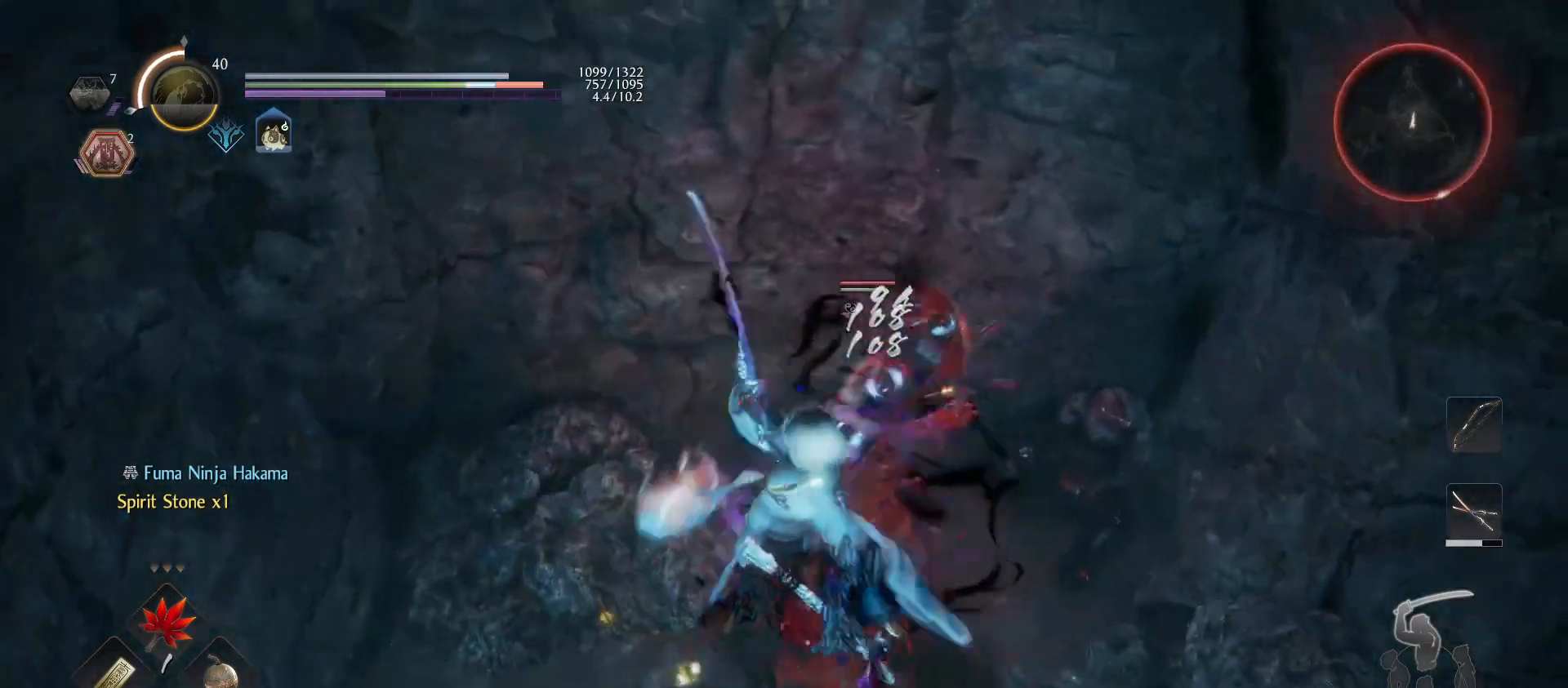
{"buttons": [], "left_stick": "center", "right_stick": "center", "events": [[233, "R1", "down"], [267, "SQUARE", "down"], [333, "R1", "up"], [333, "SQUARE", "up"], [433, "SQUARE", "down"], [500, "SQUARE", "up"]]}
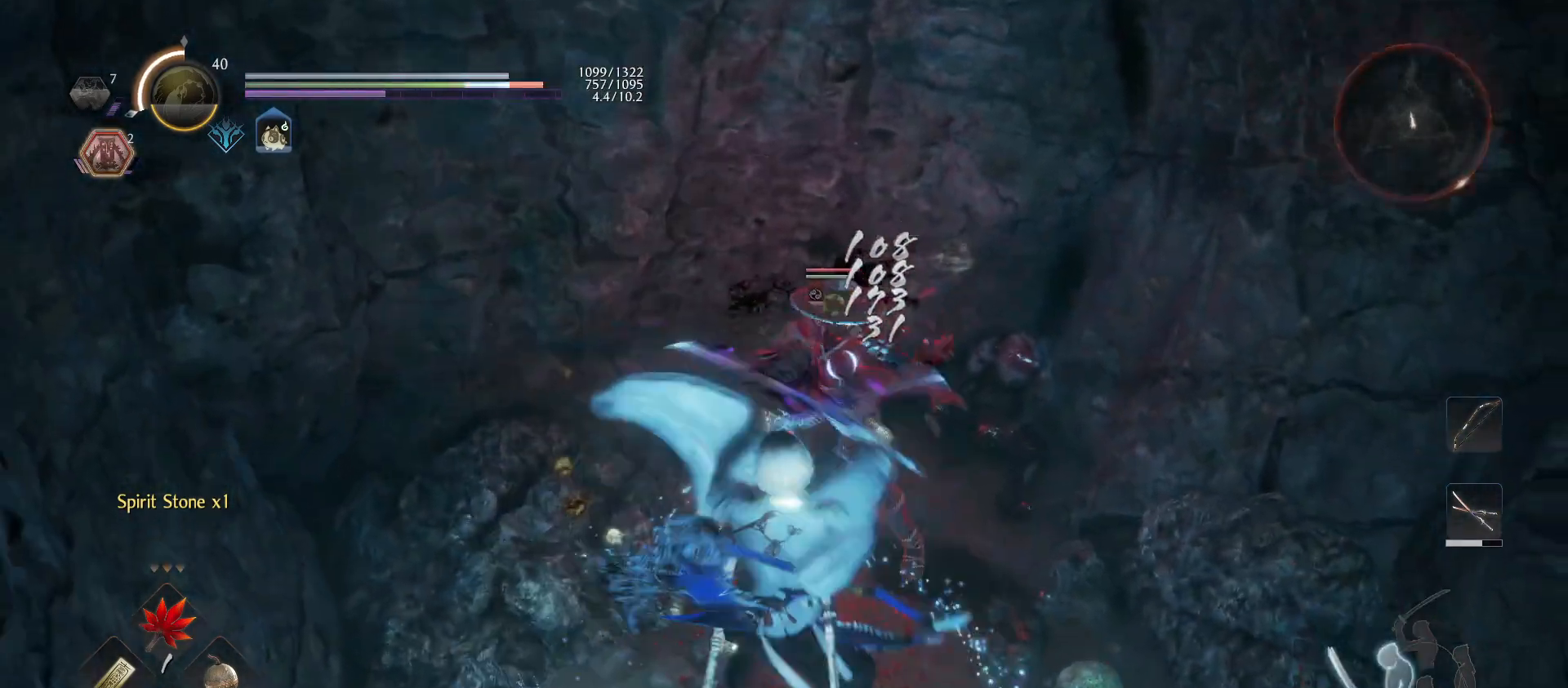
{"buttons": ["SQUARE"], "left_stick": "center", "right_stick": "center", "events": [[67, "SQUARE", "down"], [200, "SQUARE", "up"], [267, "SQUARE", "down"], [367, "SQUARE", "up"], [433, "SQUARE", "down"]]}
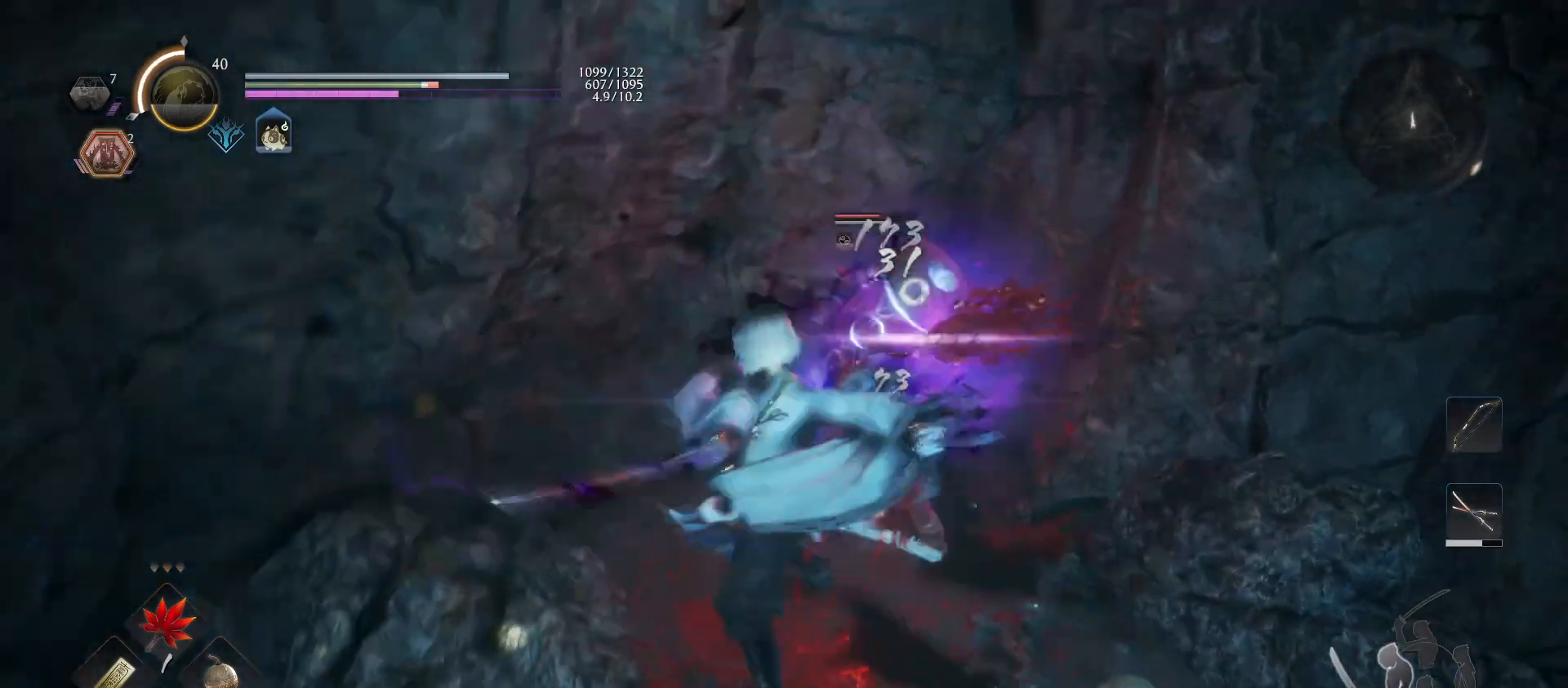
{"buttons": [], "left_stick": "center", "right_stick": "center", "events": [[67, "SQUARE", "up"]]}
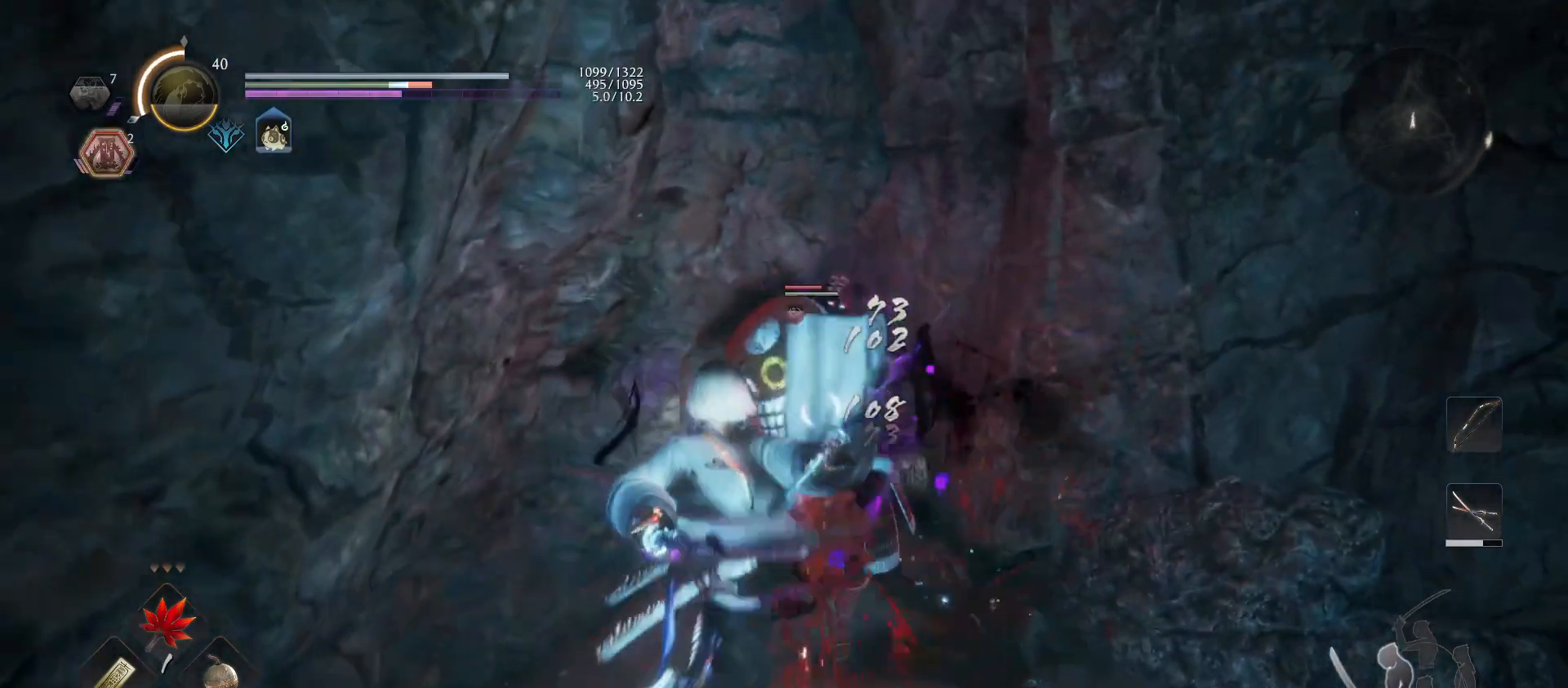
{"buttons": [], "left_stick": "center", "right_stick": "center", "events": [[133, "R1", "down"], [167, "TRIANGLE", "down"], [267, "TRIANGLE", "up"], [333, "R1", "up"], [400, "SQUARE", "down"], [500, "SQUARE", "up"]]}
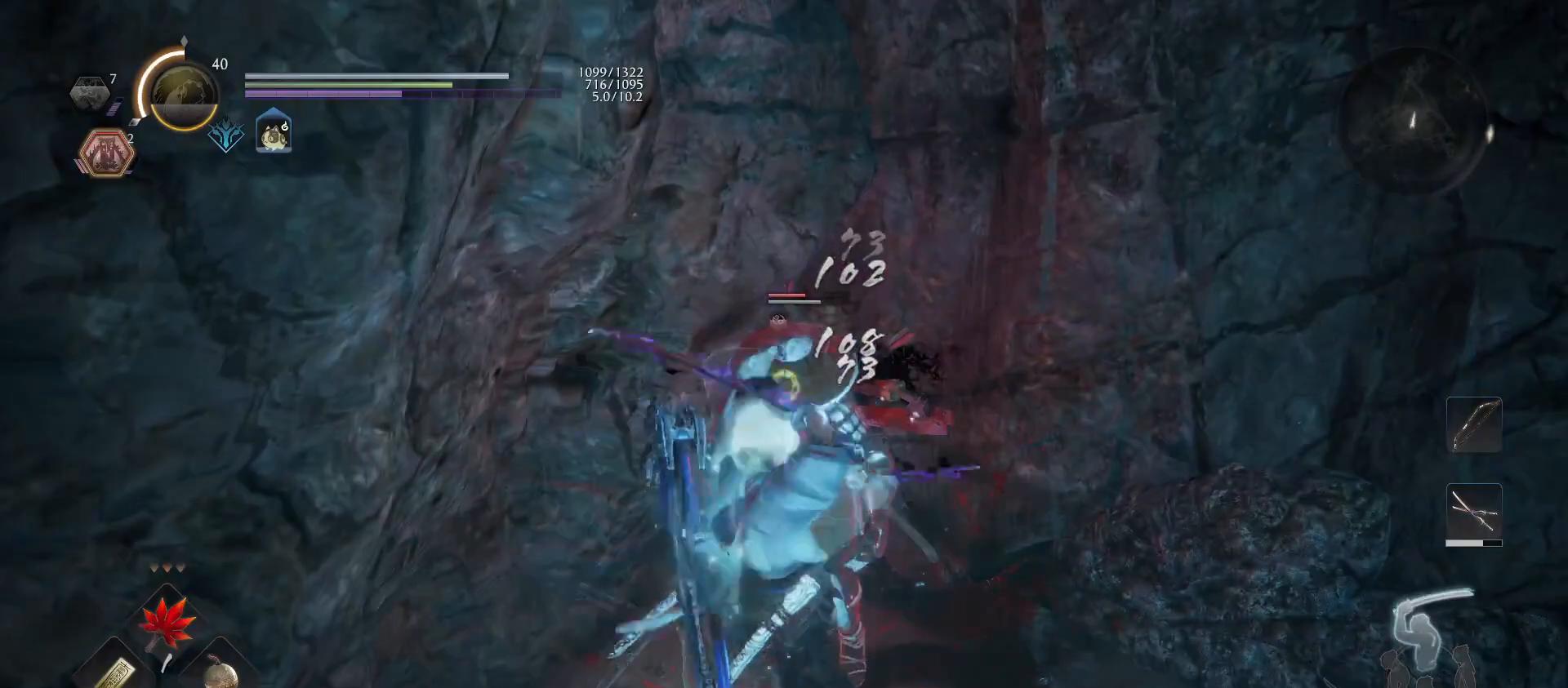
{"buttons": ["SQUARE"], "left_stick": "center", "right_stick": "center", "events": [[233, "SQUARE", "down"], [367, "SQUARE", "up"], [433, "SQUARE", "down"]]}
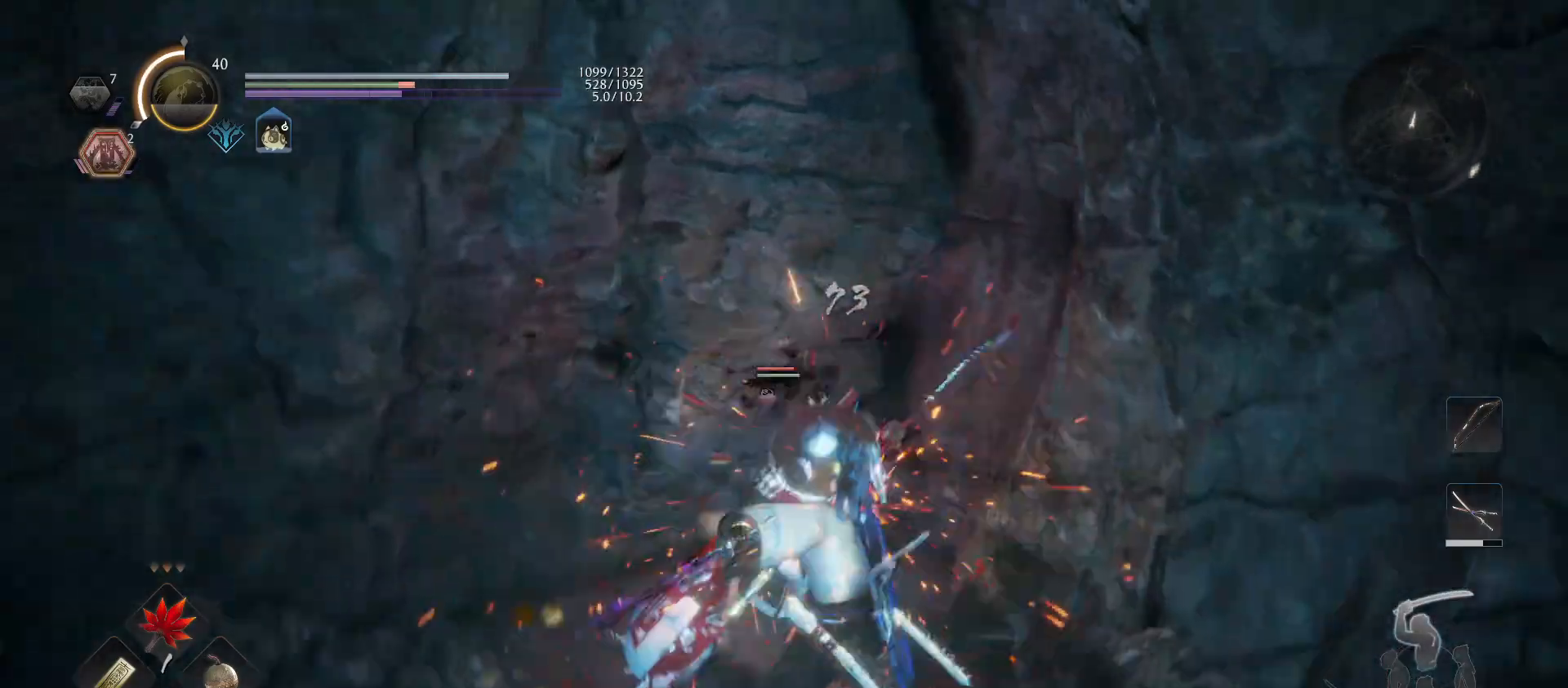
{"buttons": [], "left_stick": "center", "right_stick": "center", "events": [[67, "SQUARE", "up"], [167, "SQUARE", "down"], [267, "SQUARE", "up"], [367, "TRIANGLE", "down"], [467, "TRIANGLE", "up"]]}
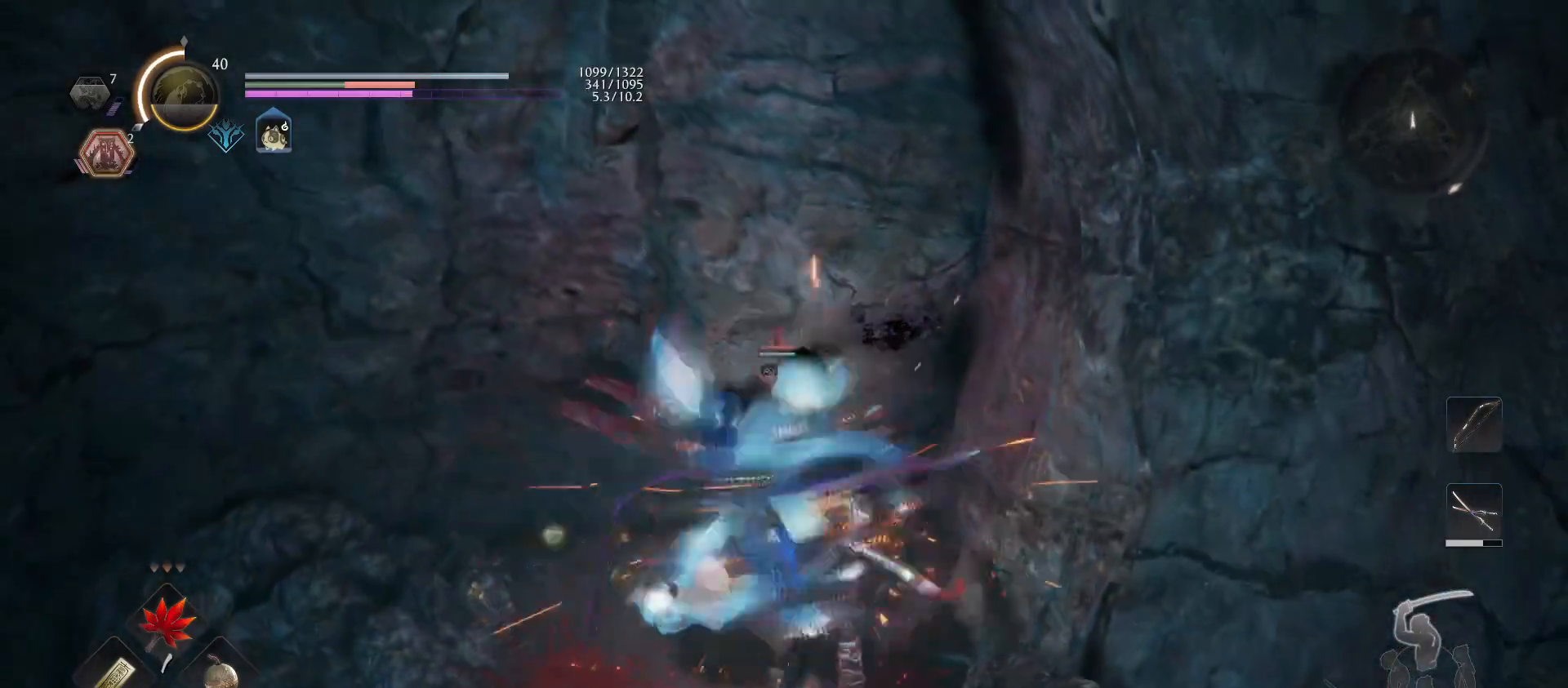
{"buttons": ["TRIANGLE"], "left_stick": "center", "right_stick": "center", "events": [[33, "TRIANGLE", "down"], [167, "TRIANGLE", "up"], [233, "TRIANGLE", "down"], [367, "TRIANGLE", "up"], [433, "TRIANGLE", "down"]]}
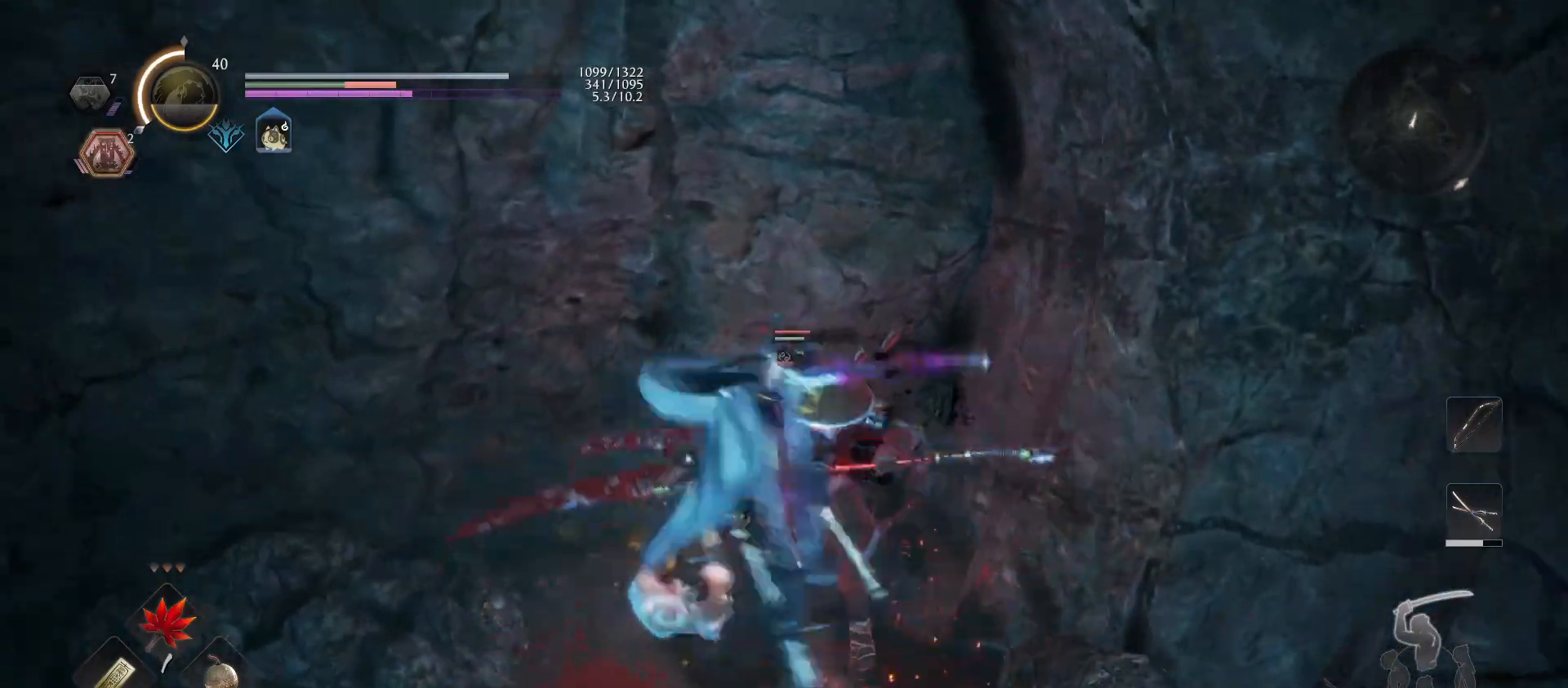
{"buttons": ["SQUARE", "R2"], "left_stick": "center", "right_stick": "center", "events": [[67, "TRIANGLE", "up"], [467, "R2", "down"], [500, "SQUARE", "down"]]}
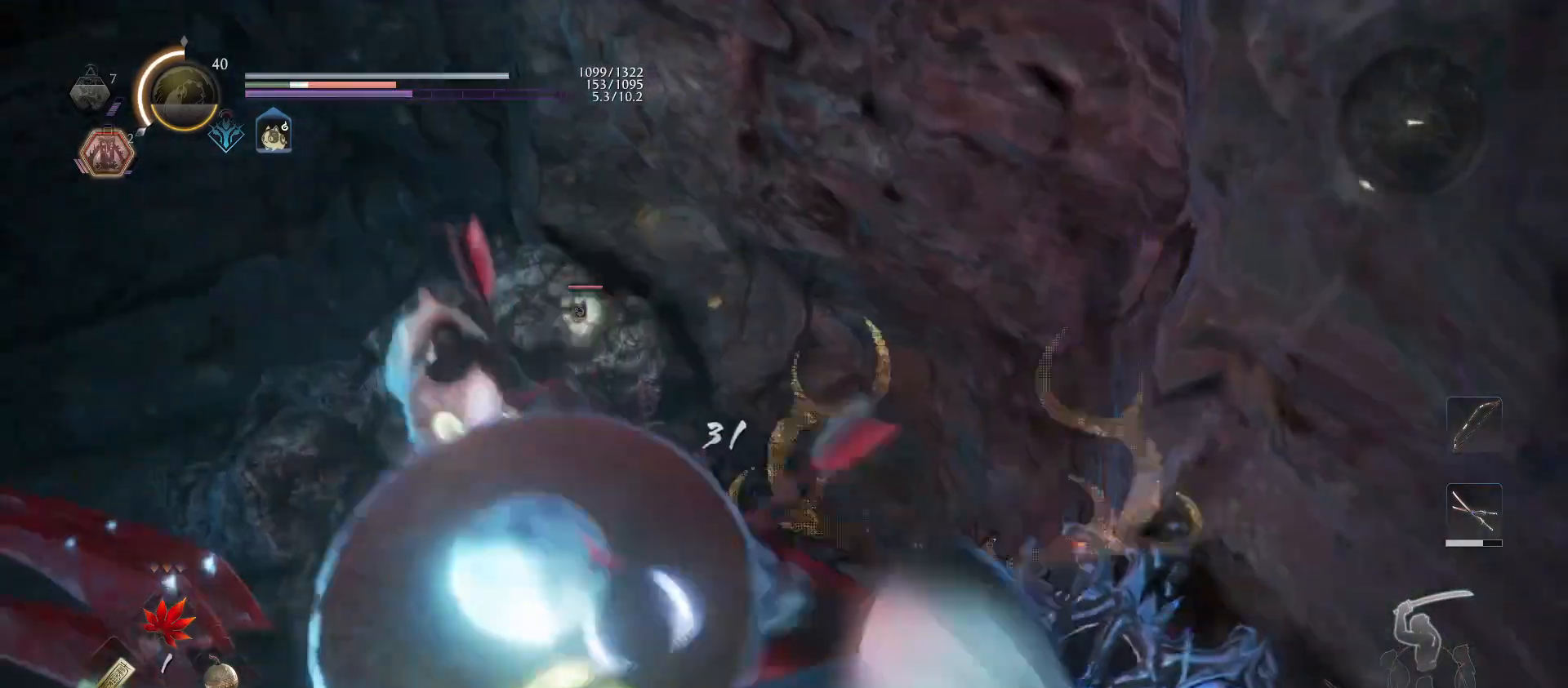
{"buttons": ["R2"], "left_stick": "center", "right_stick": "center", "events": [[100, "SQUARE", "up"], [167, "SQUARE", "down"], [267, "SQUARE", "up"], [300, "R2", "up"], [467, "R2", "down"]]}
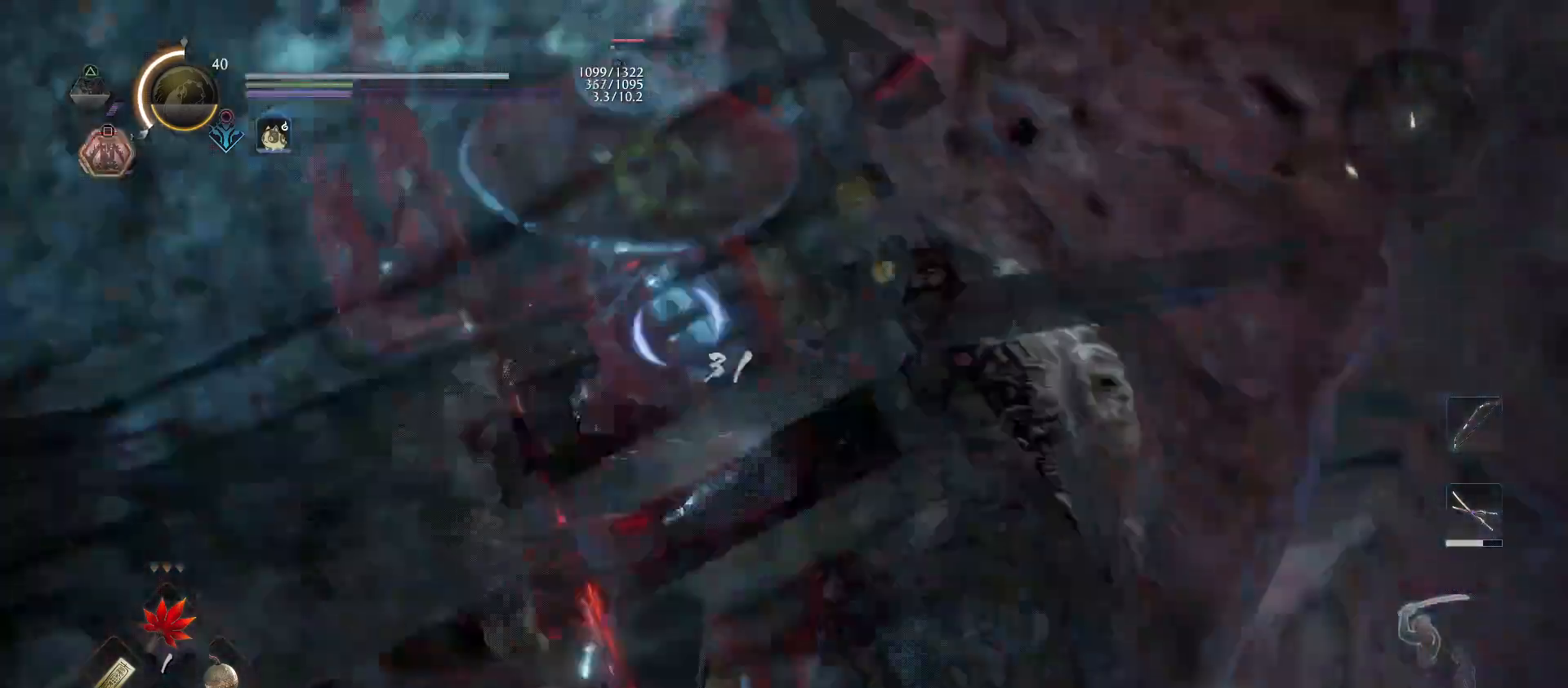
{"buttons": ["SQUARE", "R2"], "left_stick": "center", "right_stick": "center", "events": [[33, "SQUARE", "down"], [167, "SQUARE", "up"], [233, "SQUARE", "down"], [367, "SQUARE", "up"], [467, "SQUARE", "down"]]}
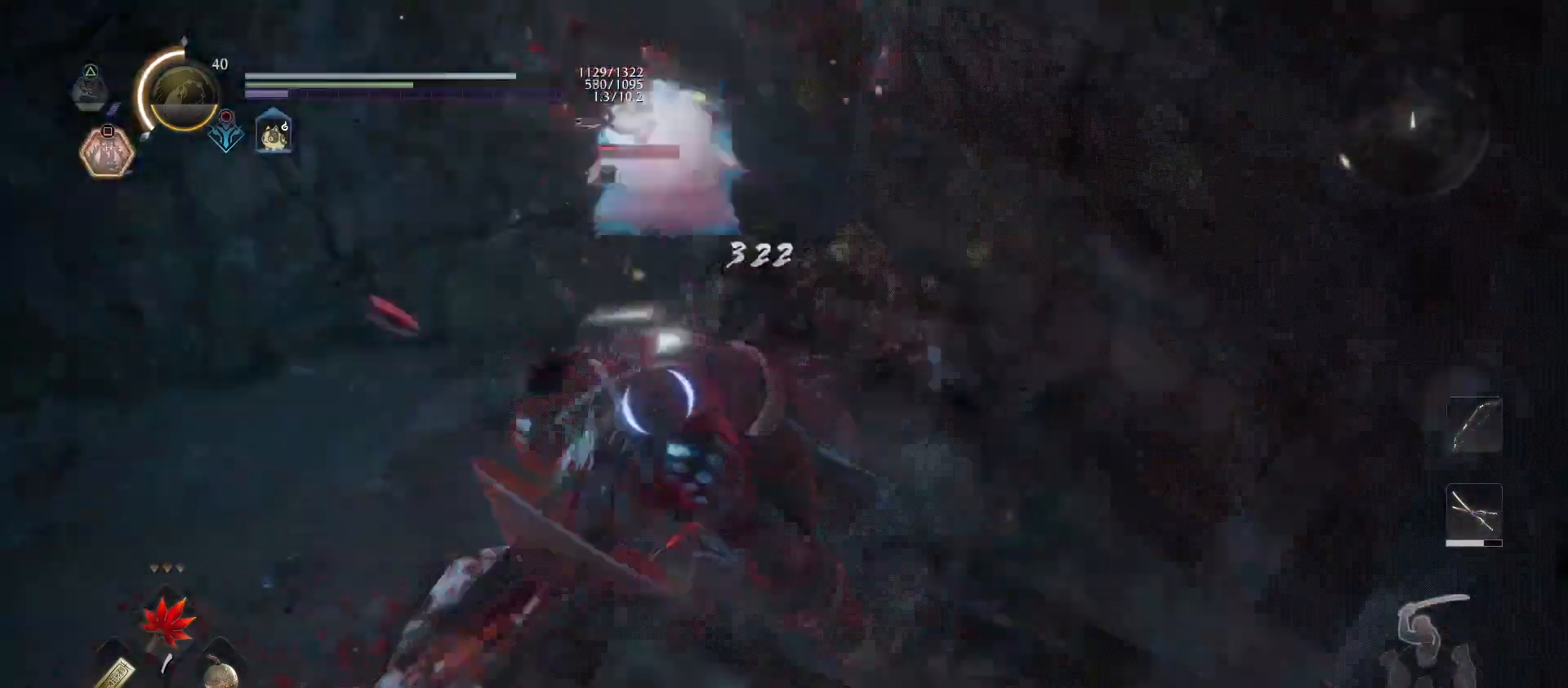
{"buttons": [], "left_stick": "center", "right_stick": "center", "events": [[33, "SQUARE", "up"], [33, "right_stick", "right"], [67, "R2", "up"], [100, "right_stick", "center"]]}
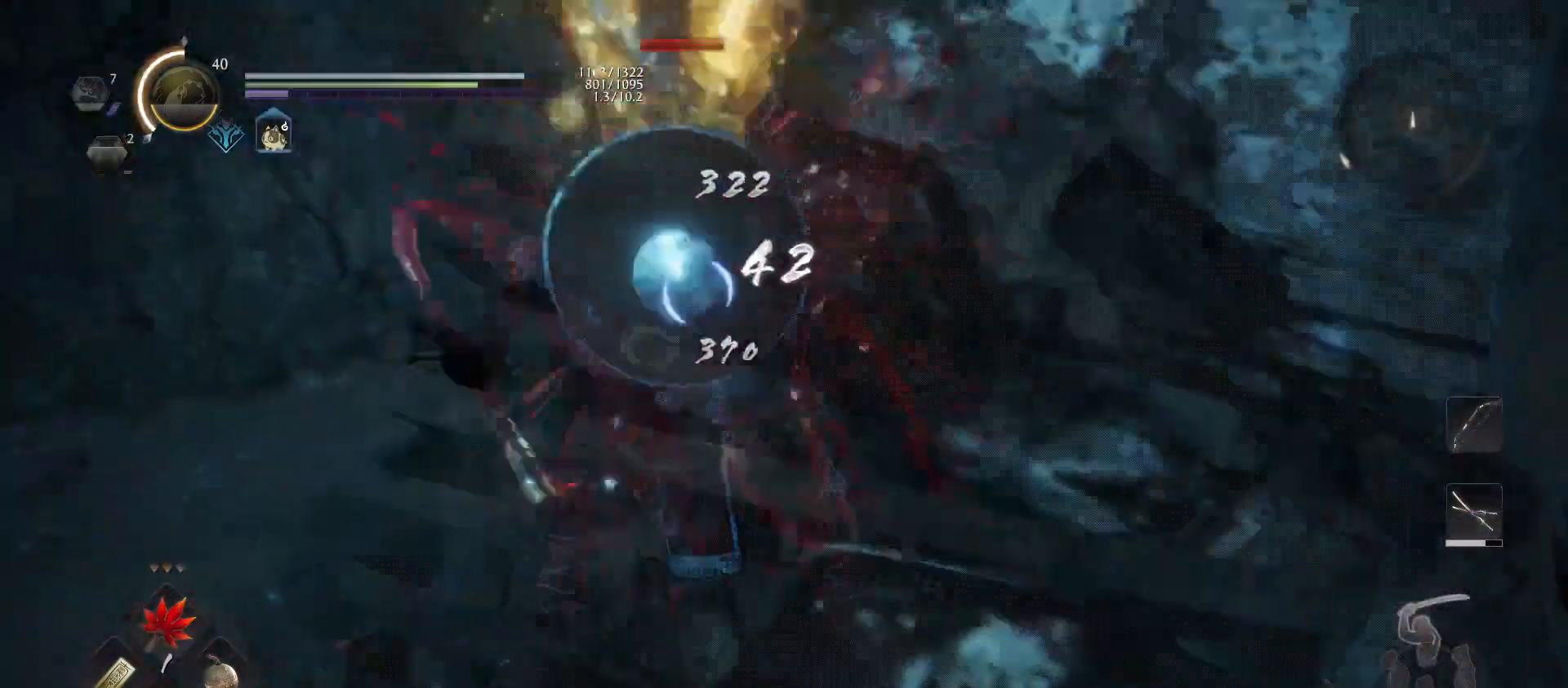
{"buttons": [], "left_stick": "center", "right_stick": "center", "events": []}
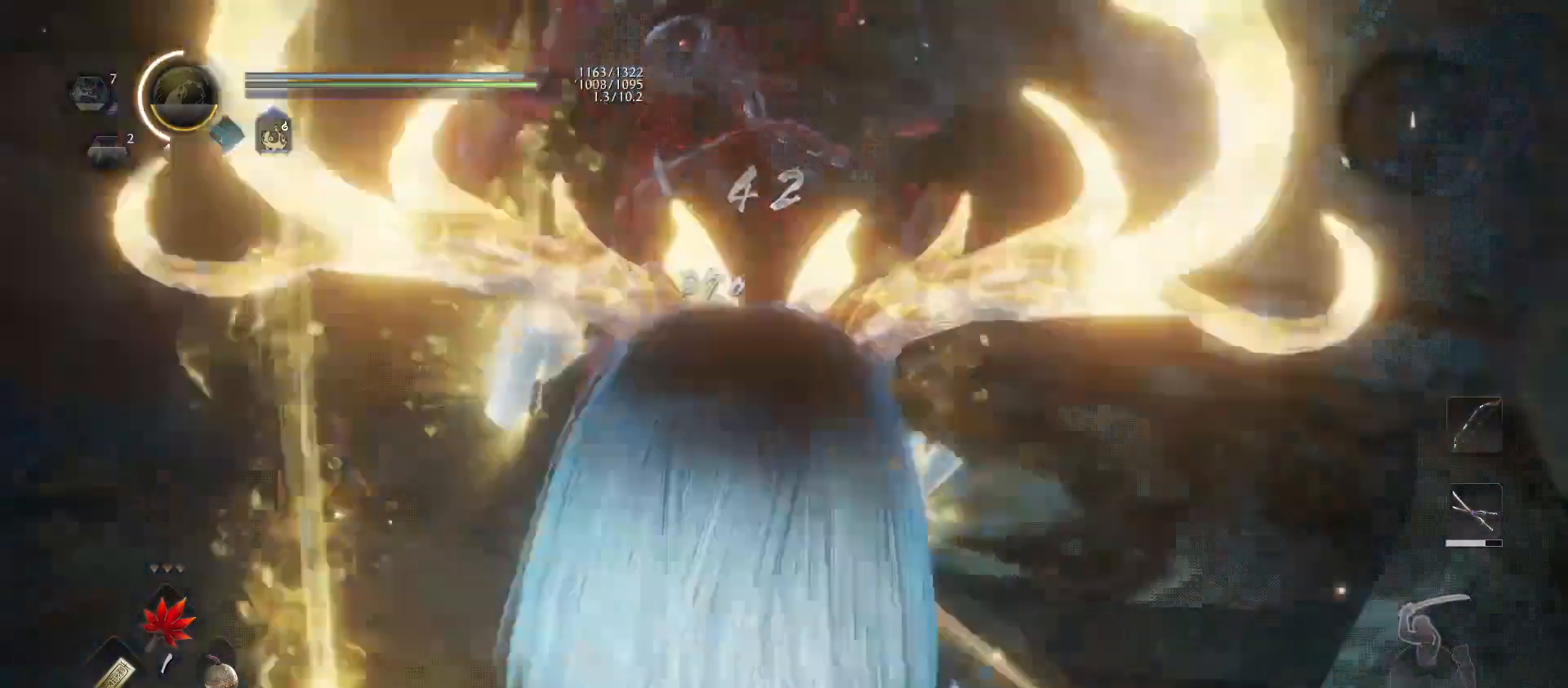
{"buttons": [], "left_stick": "up-left", "right_stick": "center", "events": [[400, "R1", "down"], [500, "R1", "up"], [500, "left_stick", "up-left"]]}
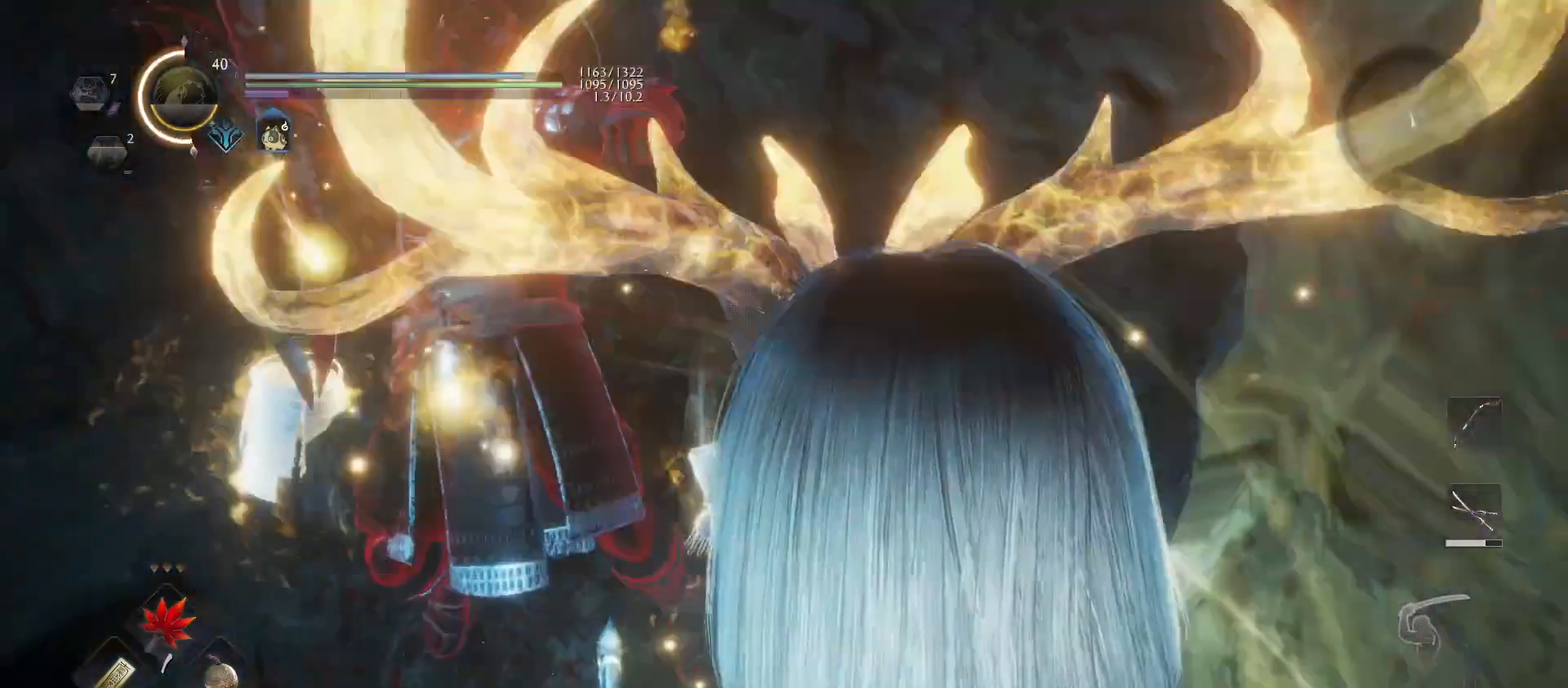
{"buttons": [], "left_stick": "up", "right_stick": "center", "events": [[233, "CIRCLE", "down"], [333, "CIRCLE", "up"], [400, "CIRCLE", "down"], [400, "left_stick", "up"], [500, "CIRCLE", "up"]]}
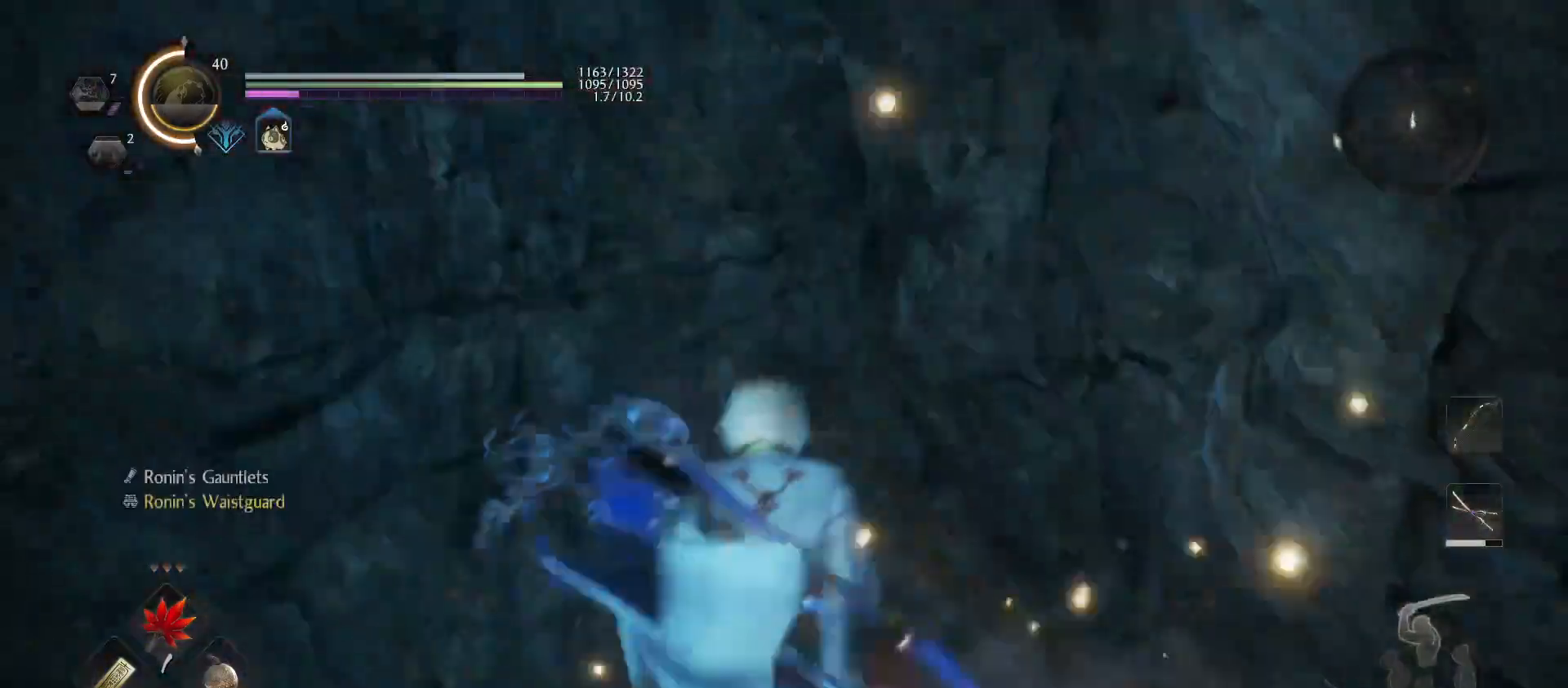
{"buttons": [], "left_stick": "center", "right_stick": "down-right", "events": [[67, "CIRCLE", "down"], [133, "left_stick", "center"], [200, "CIRCLE", "up"], [267, "right_stick", "down-right"]]}
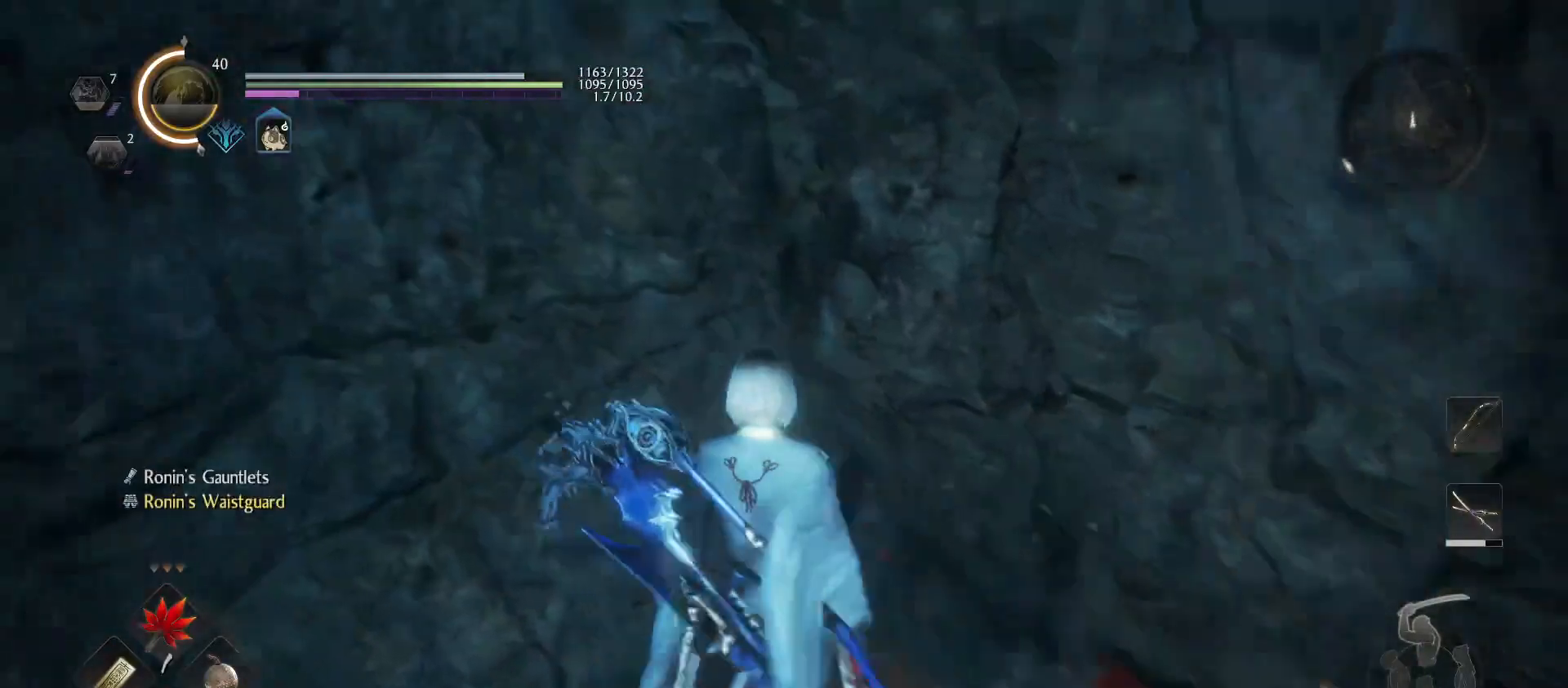
{"buttons": ["CIRCLE"], "left_stick": "down-right", "right_stick": "center", "events": [[100, "left_stick", "down-right"], [233, "right_stick", "center"], [333, "CIRCLE", "down"], [433, "CIRCLE", "up"], [500, "CIRCLE", "down"]]}
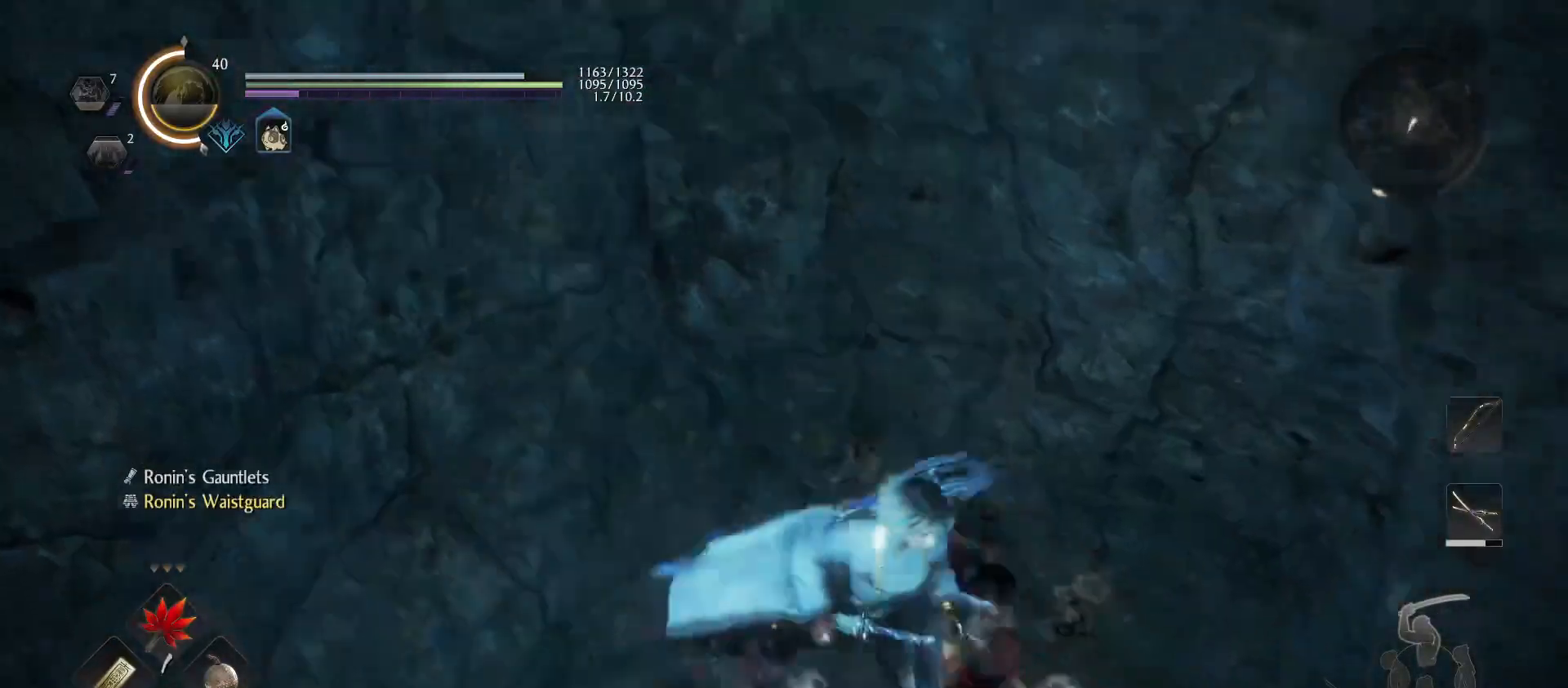
{"buttons": [], "left_stick": "down-right", "right_stick": "center", "events": [[33, "left_stick", "down"], [100, "CIRCLE", "up"], [167, "CIRCLE", "down"], [300, "CIRCLE", "up"], [333, "CIRCLE", "down"], [333, "left_stick", "down-right"], [433, "CIRCLE", "up"]]}
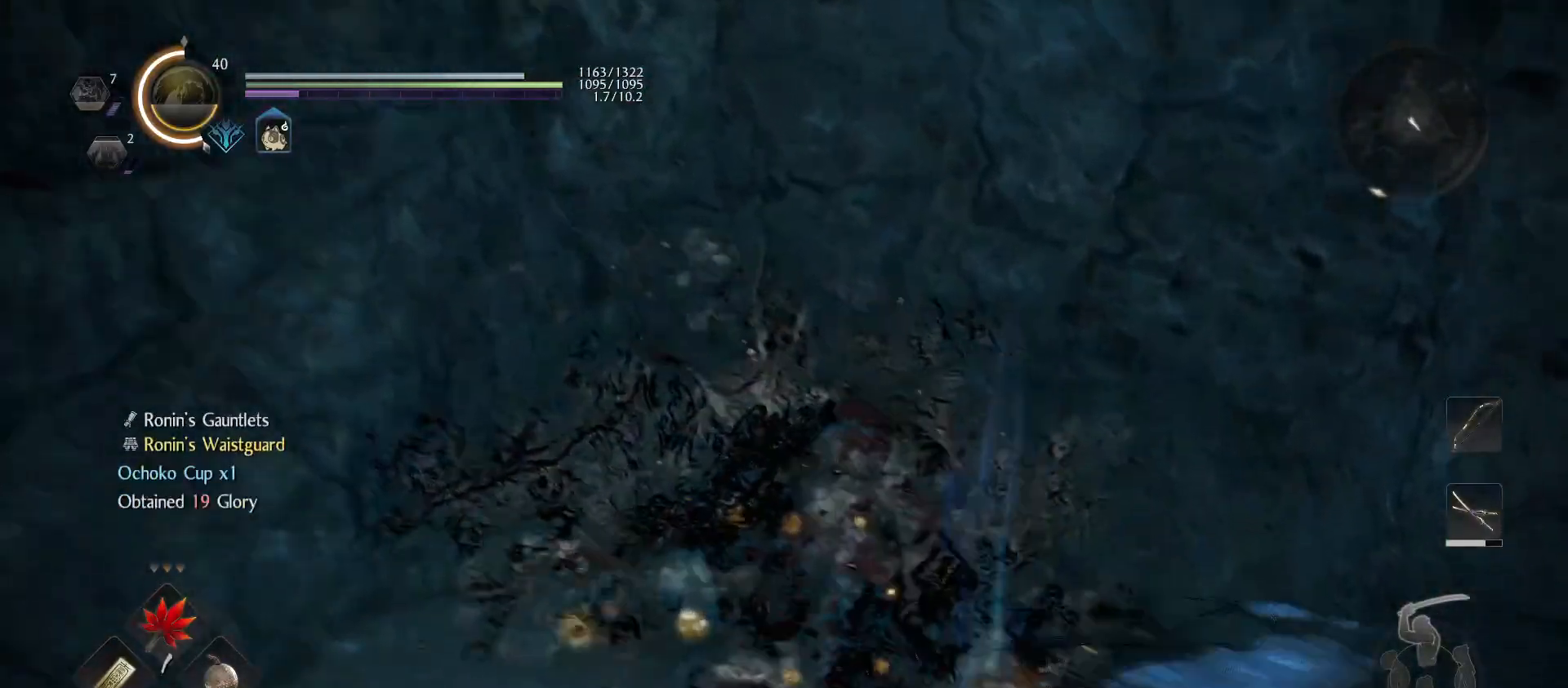
{"buttons": [], "left_stick": "center", "right_stick": "right", "events": [[33, "left_stick", "center"], [33, "right_stick", "down-right"], [433, "right_stick", "right"]]}
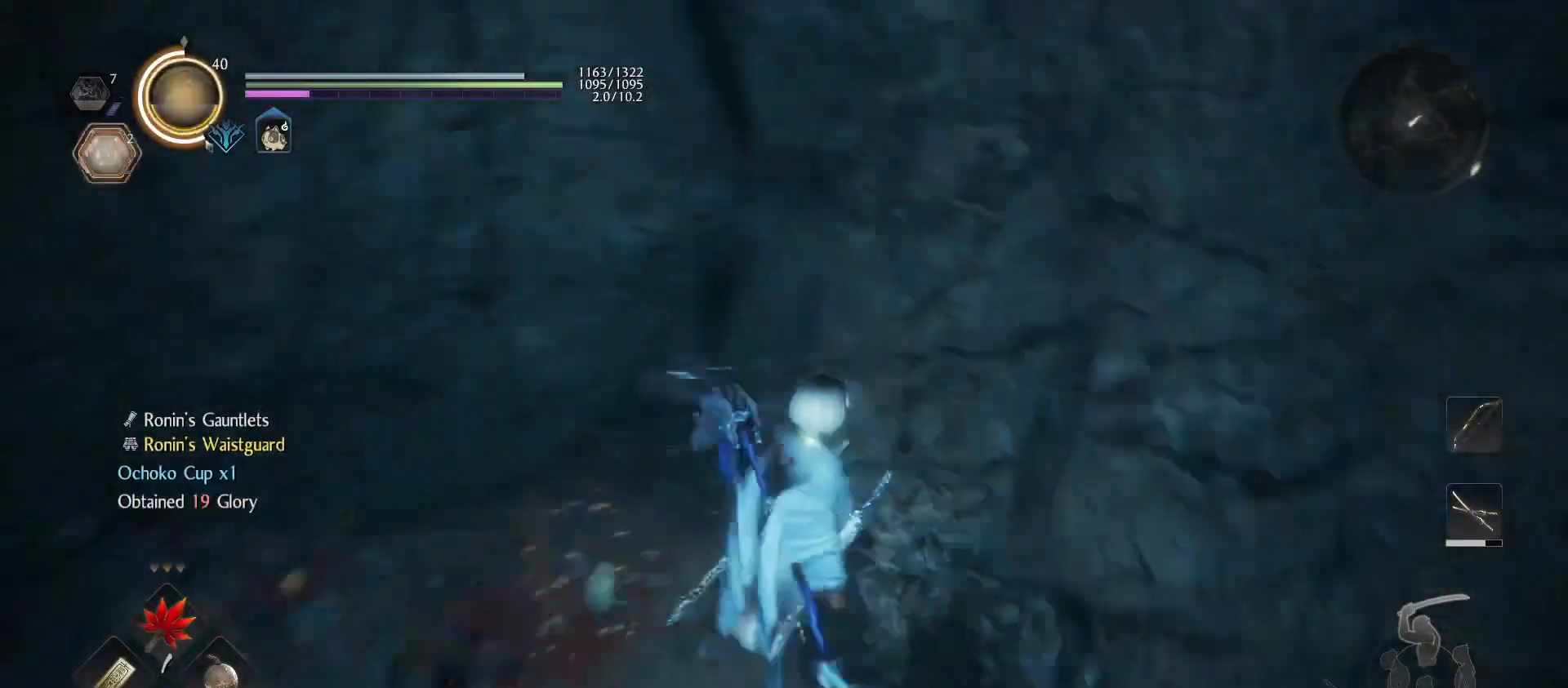
{"buttons": [], "left_stick": "up-right", "right_stick": "center", "events": [[200, "left_stick", "right"], [333, "left_stick", "up-right"], [333, "right_stick", "center"], [400, "CROSS", "down"], [400, "R1", "down"], [500, "CROSS", "up"], [500, "R1", "up"]]}
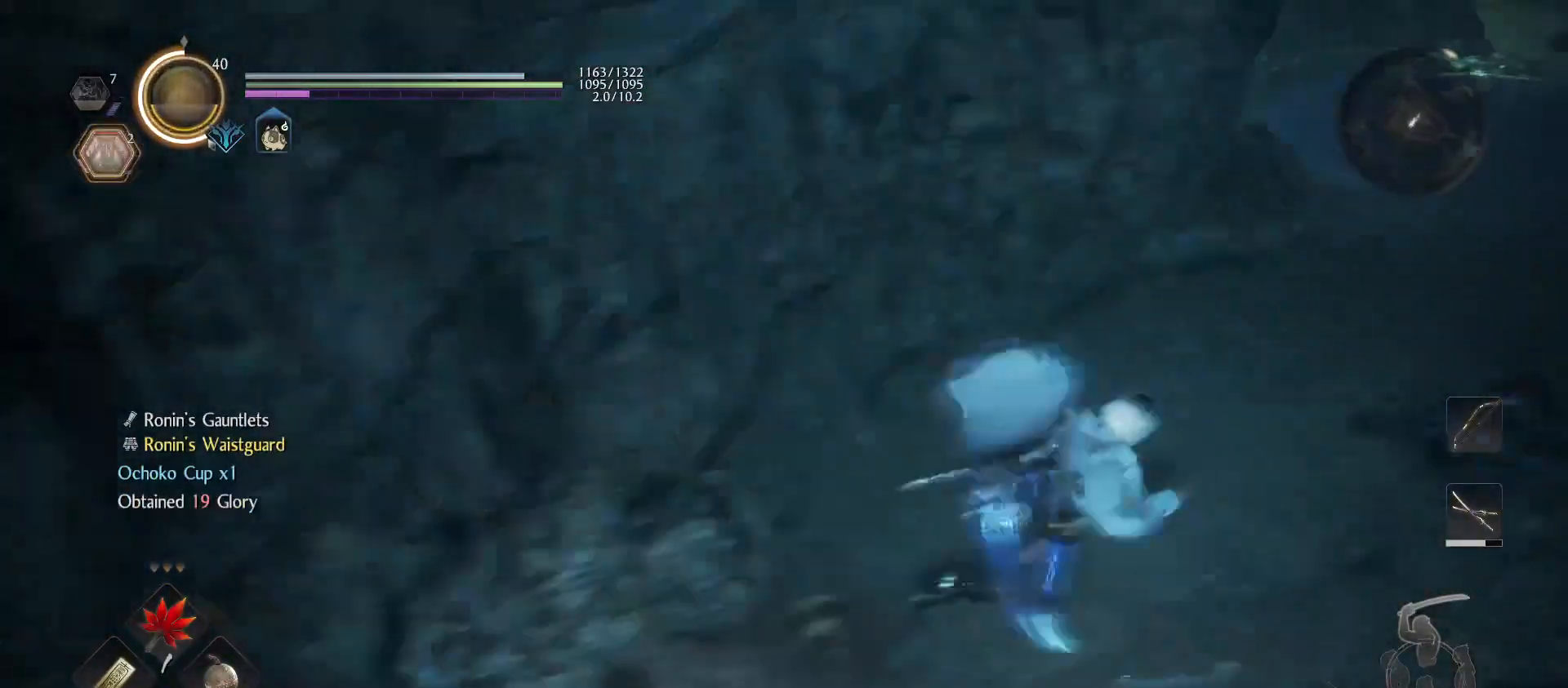
{"buttons": [], "left_stick": "up", "right_stick": "center", "events": [[133, "right_stick", "up-right"], [400, "left_stick", "up"], [400, "right_stick", "center"]]}
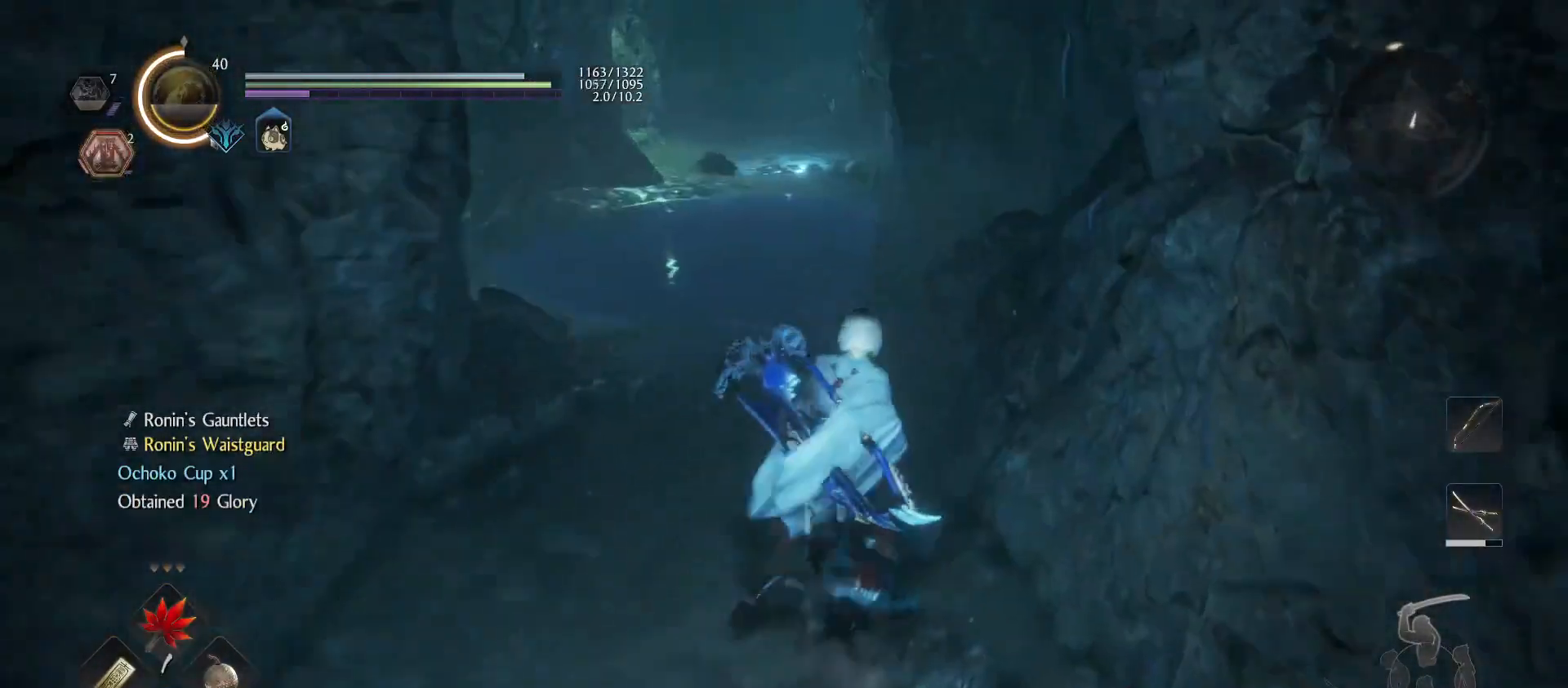
{"buttons": ["CROSS"], "left_stick": "up", "right_stick": "center", "events": [[333, "CROSS", "down"]]}
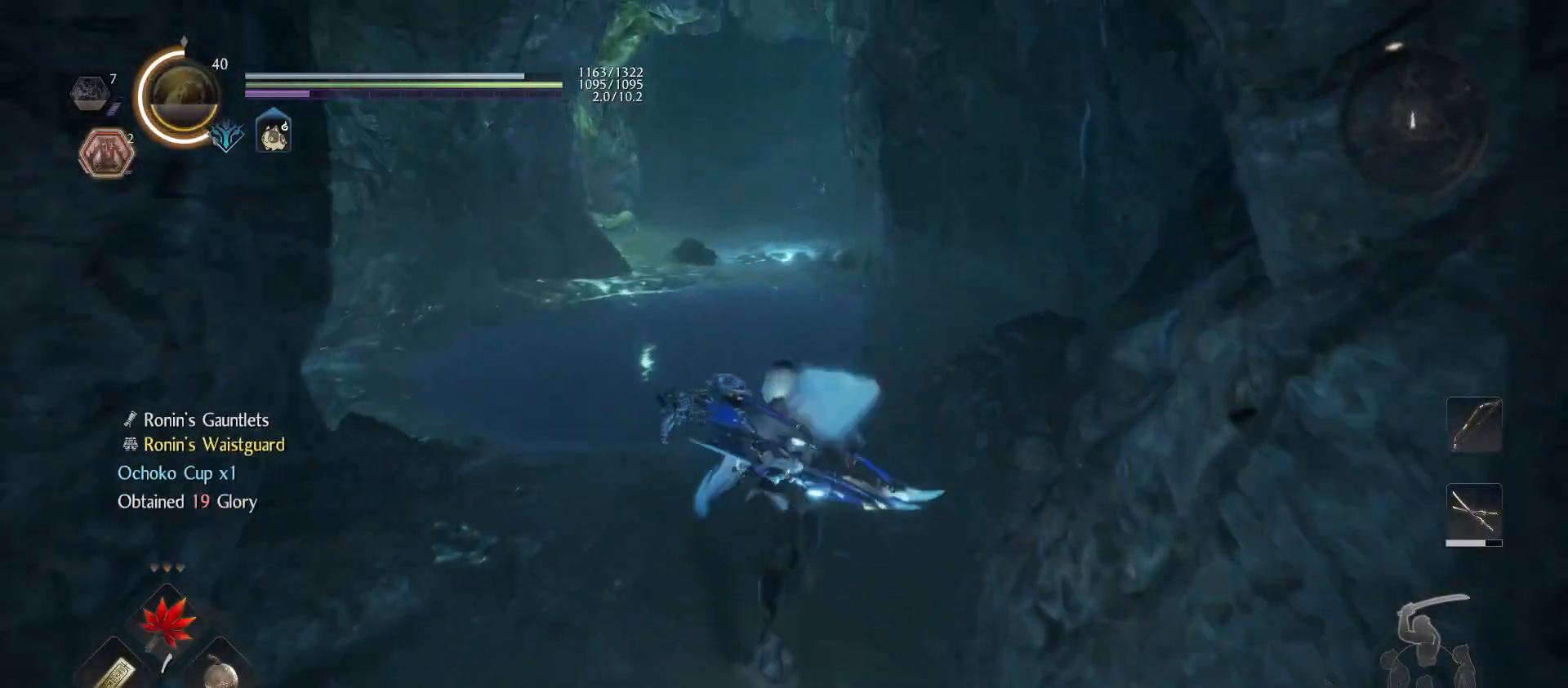
{"buttons": ["CROSS"], "left_stick": "up", "right_stick": "center", "events": []}